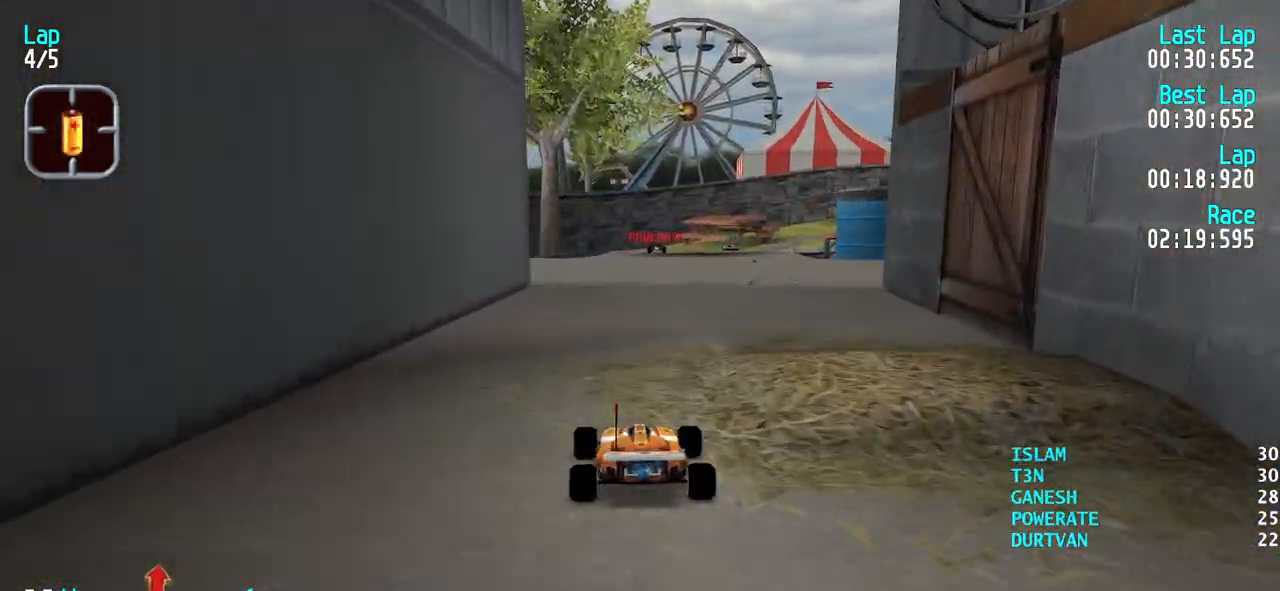
Gameplay with keyboard; each line is a JSON object with the keys held at the frame after it. "events" lists presses ("down") and releases ("up") of "down", "left", "right" and "up" between this image and that frame as [ms after this image, input, new state], when the widget could be followed in between. No other keys are recorded. Mouse input is not recorded.
{"keys": ["up"], "events": [[217, "right", "down"], [267, "right", "up"], [367, "right", "down"], [417, "right", "up"]]}
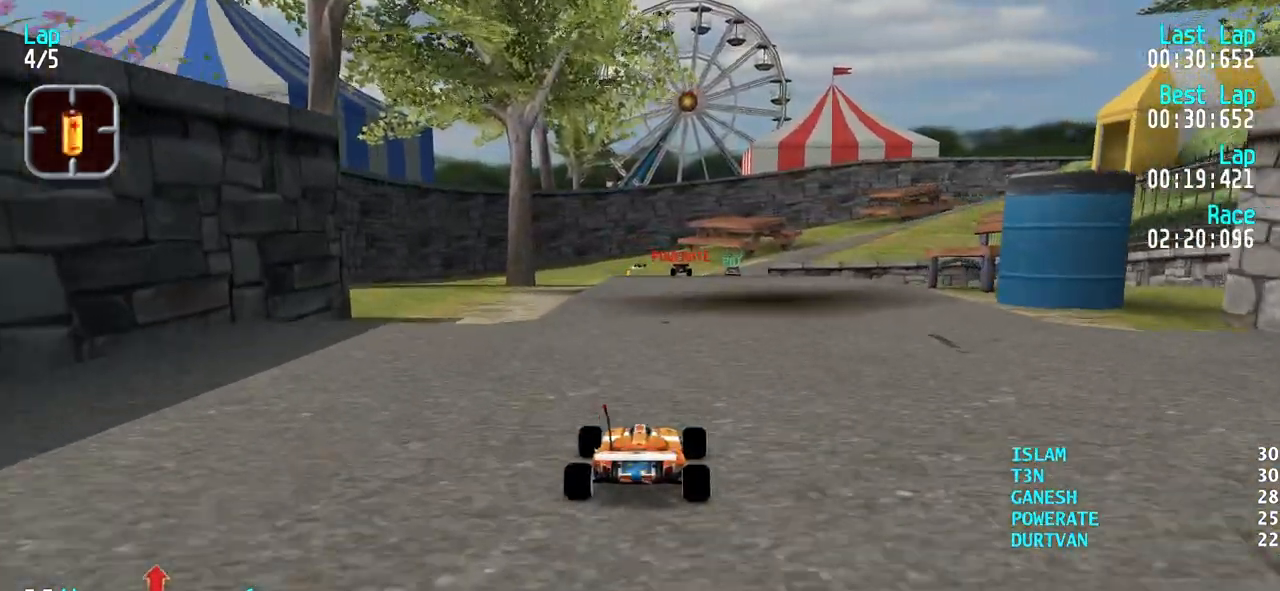
{"keys": ["up"], "events": []}
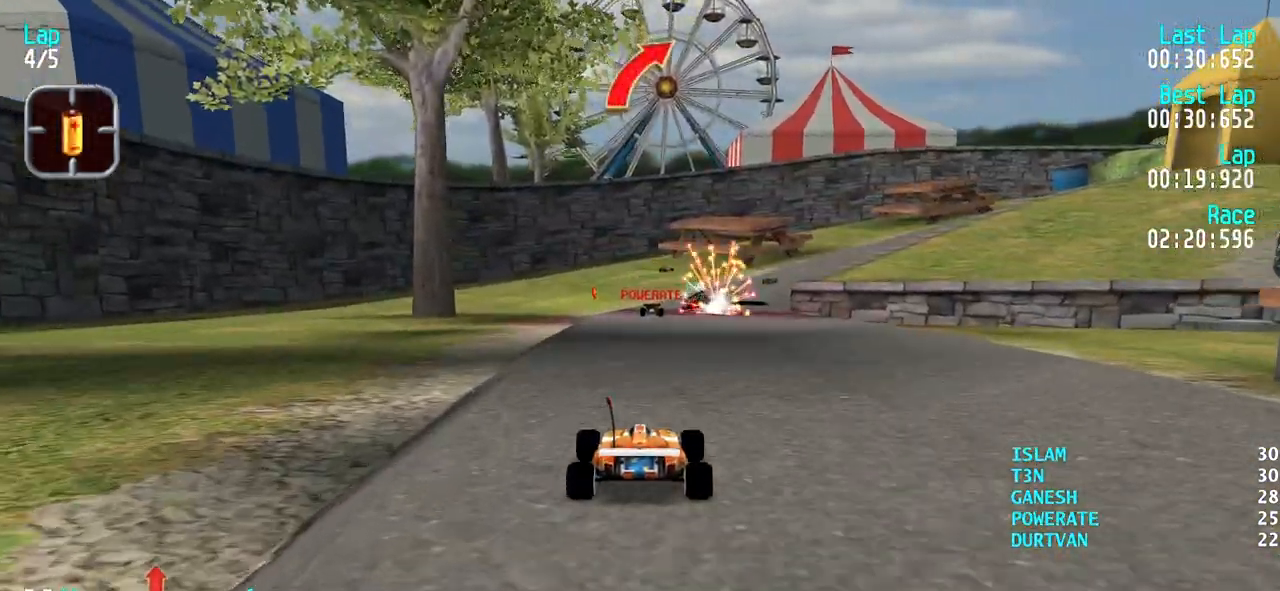
{"keys": ["up"], "events": []}
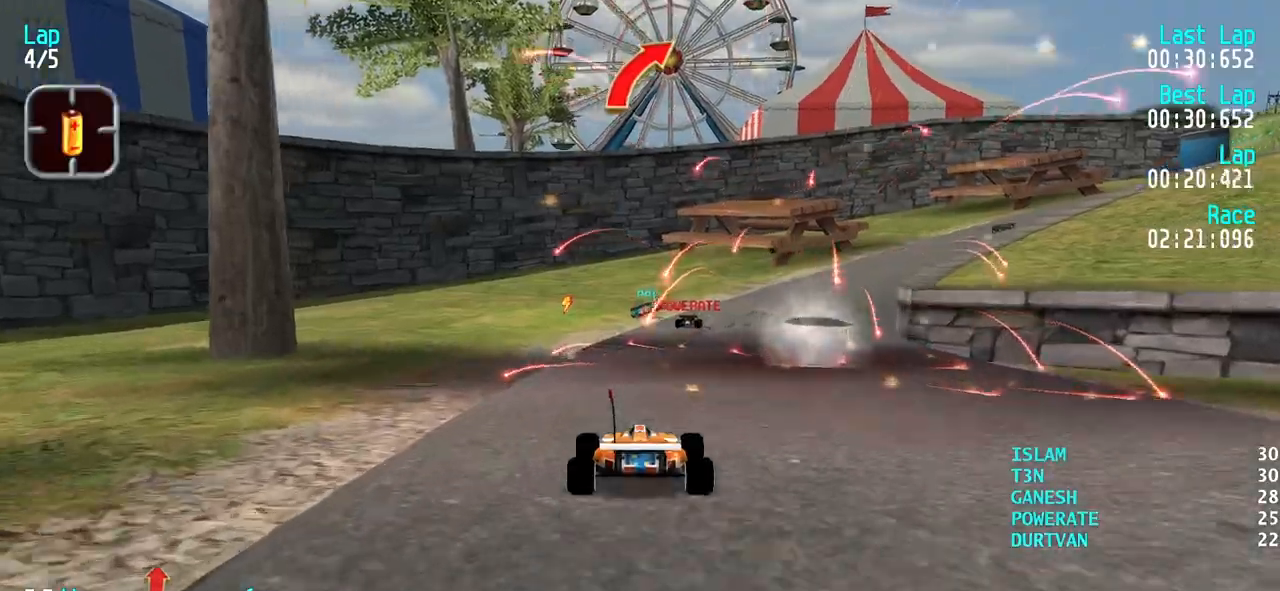
{"keys": ["right", "up"], "events": [[83, "right", "down"], [133, "right", "up"], [217, "right", "down"], [317, "right", "up"], [417, "right", "down"]]}
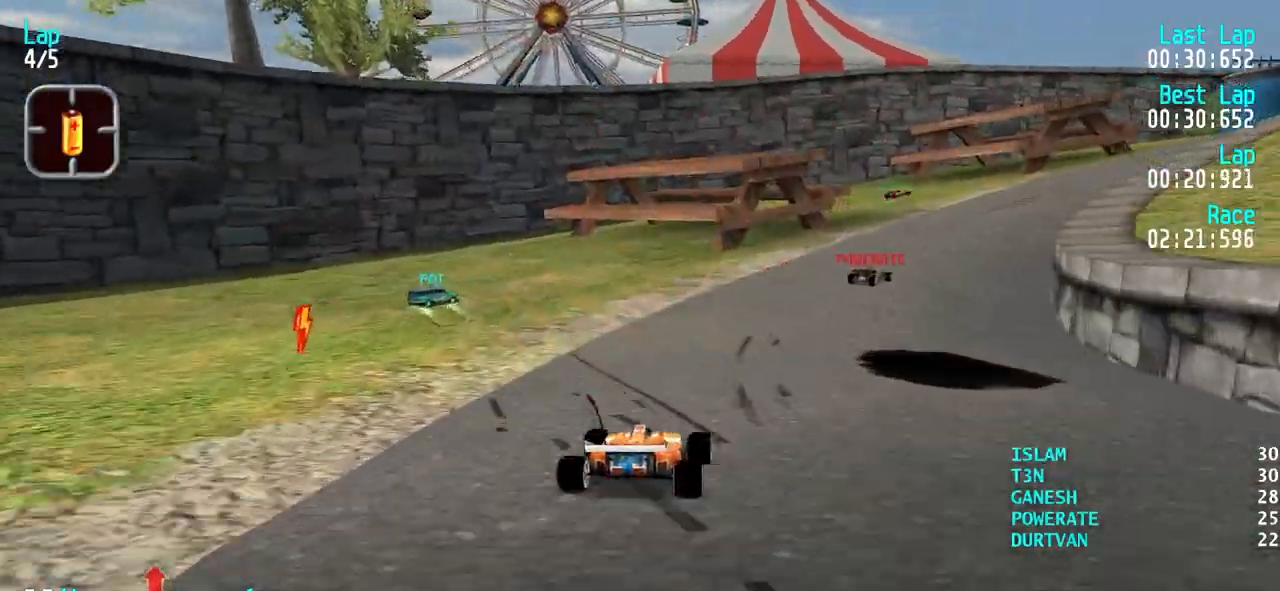
{"keys": ["right", "up"], "events": [[50, "right", "up"], [100, "right", "down"]]}
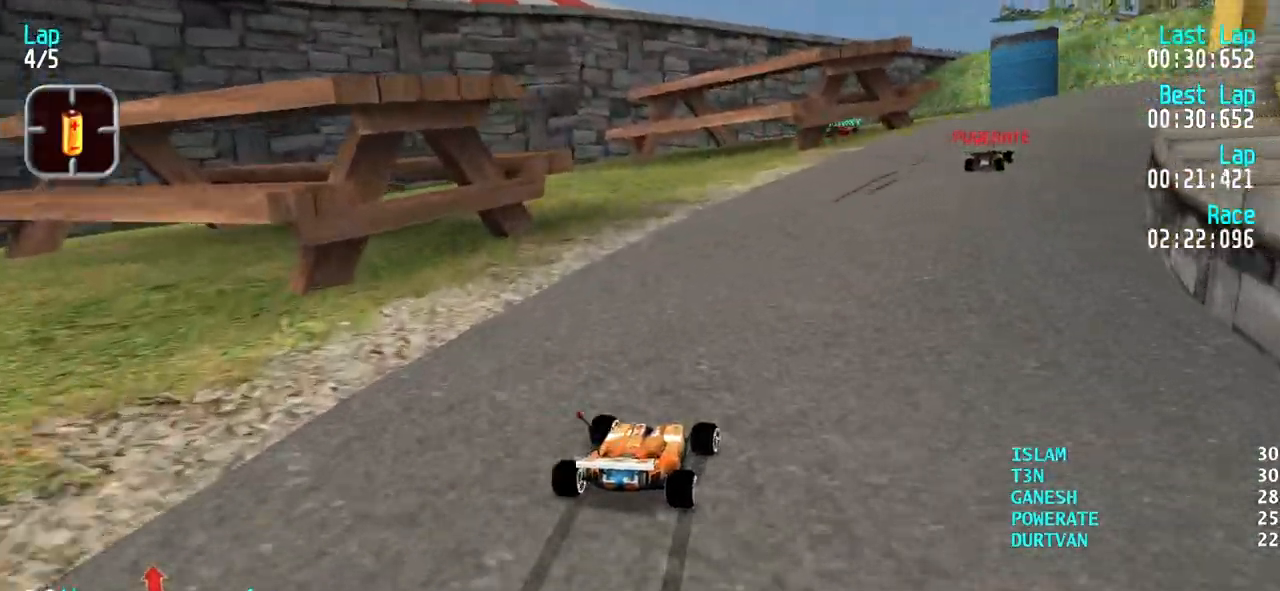
{"keys": ["right", "up"], "events": [[117, "right", "up"], [217, "right", "down"], [400, "right", "up"], [450, "right", "down"]]}
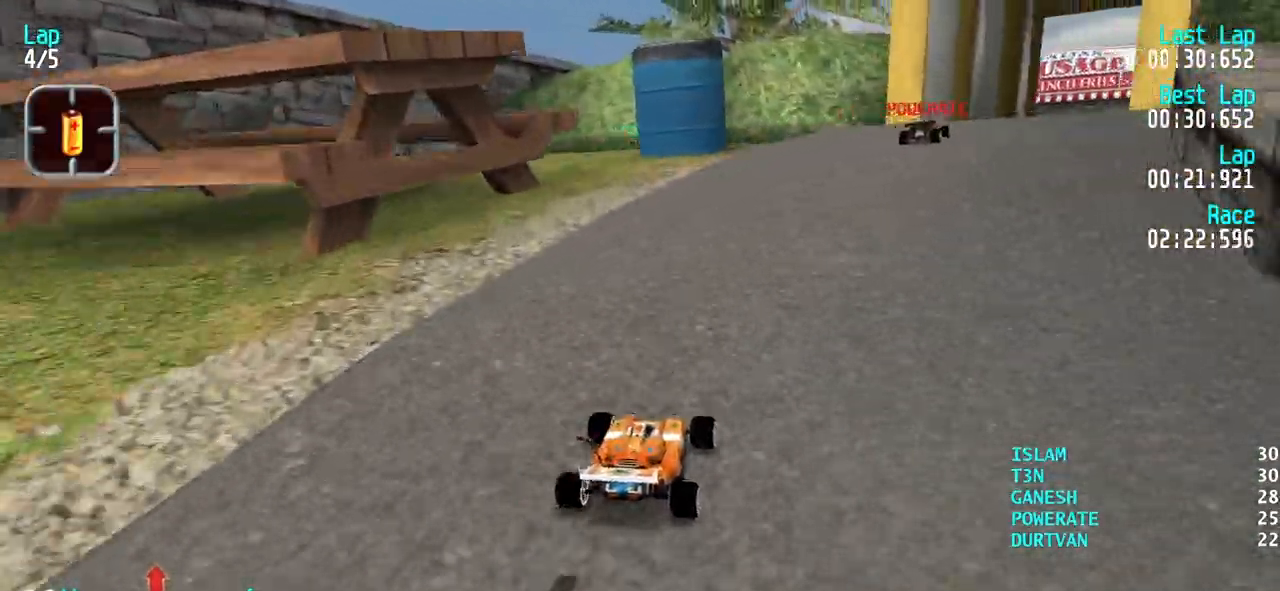
{"keys": ["right", "up"], "events": []}
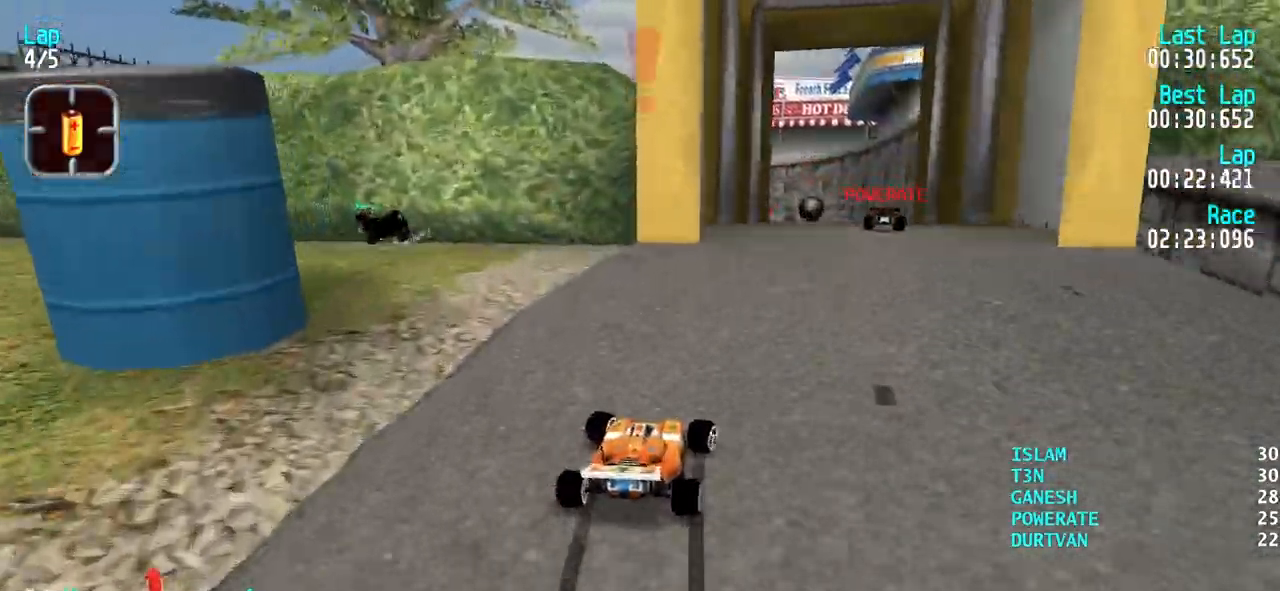
{"keys": ["right", "up"], "events": [[283, "right", "up"], [467, "right", "down"]]}
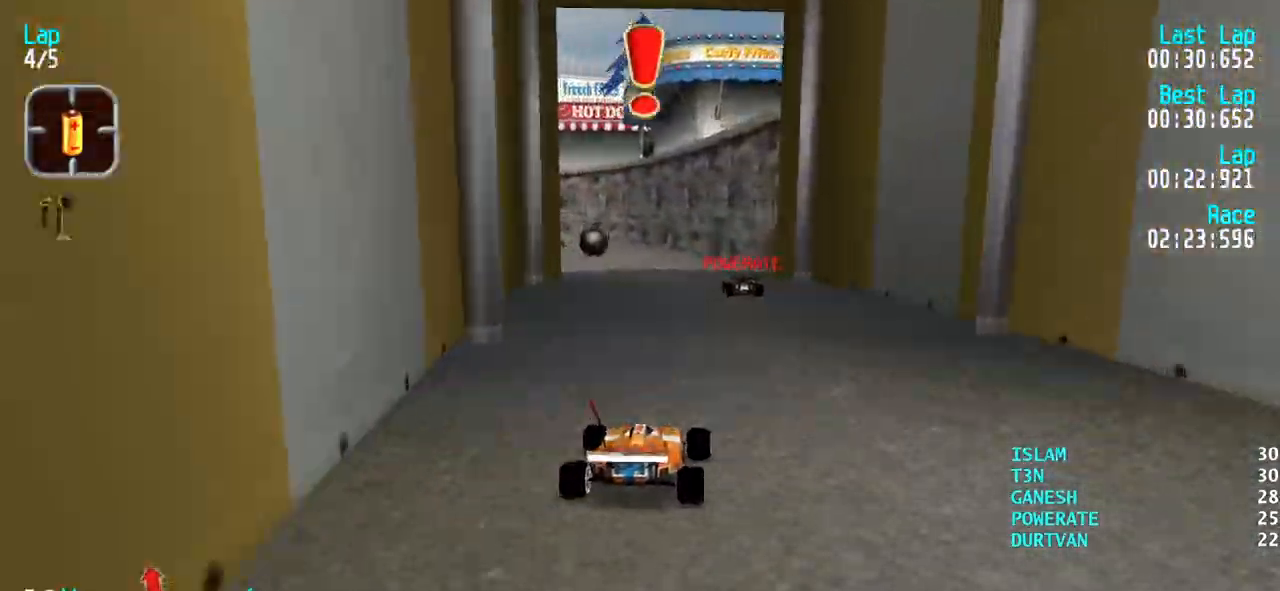
{"keys": ["up"], "events": [[17, "right", "up"], [167, "left", "down"], [217, "left", "up"]]}
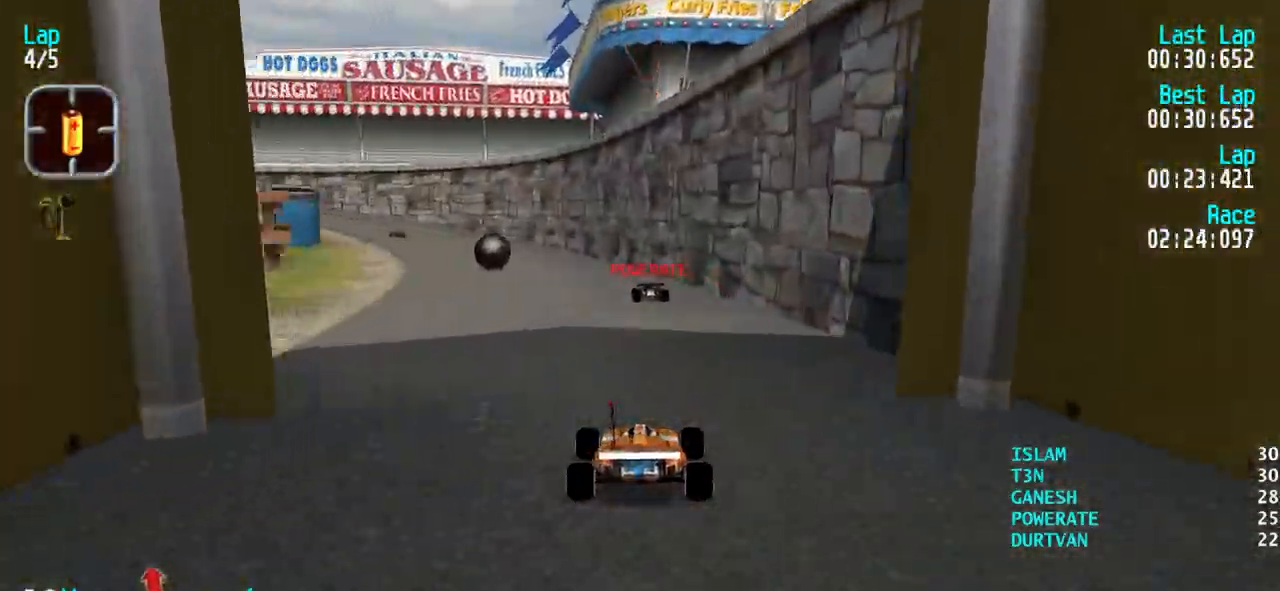
{"keys": ["left", "up"], "events": [[133, "left", "down"], [183, "left", "up"], [267, "left", "down"]]}
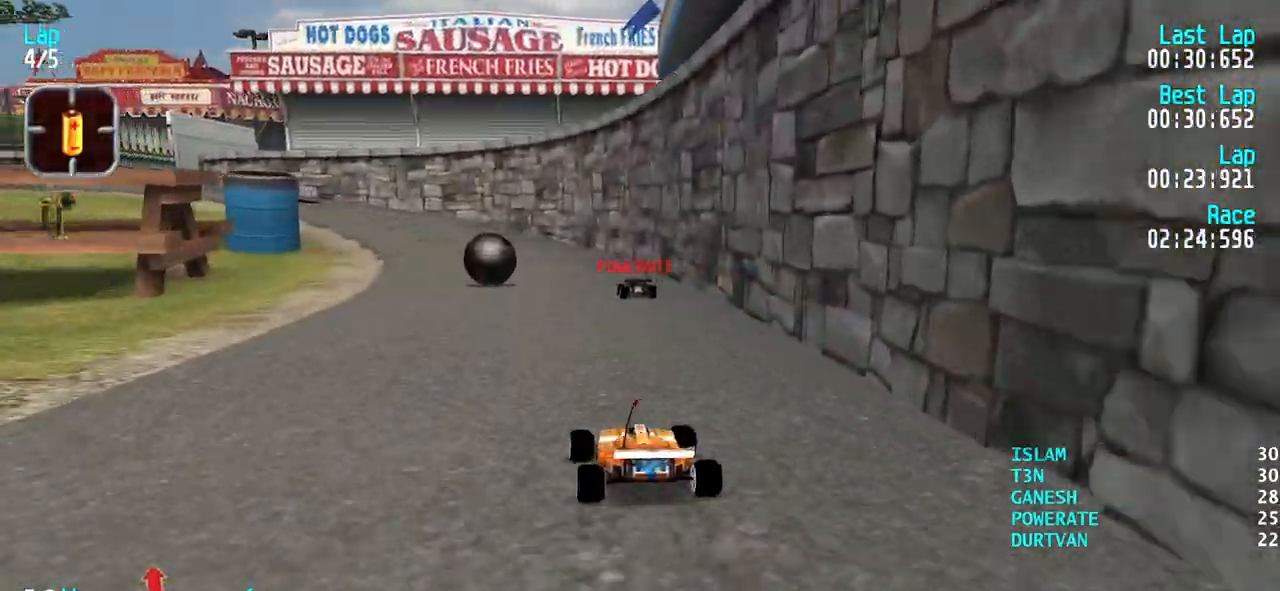
{"keys": ["up"], "events": [[50, "left", "up"], [150, "left", "down"], [233, "left", "up"], [283, "left", "down"], [383, "left", "up"]]}
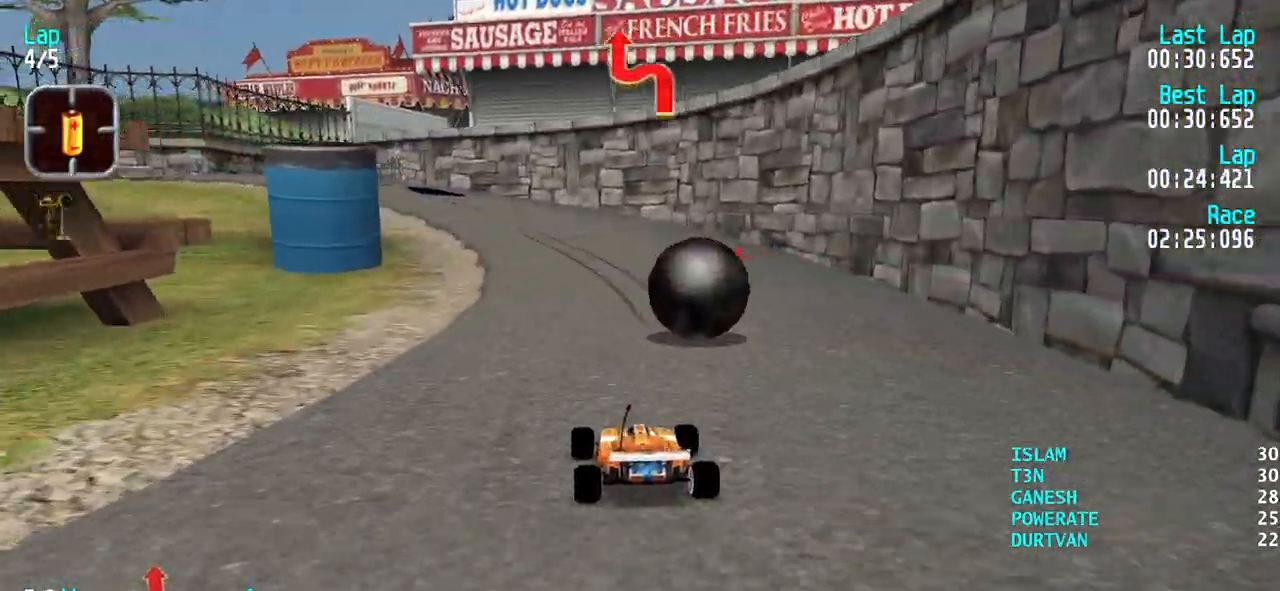
{"keys": ["left", "up"], "events": [[17, "up", "up"], [117, "down", "down"], [217, "down", "up"], [350, "left", "down"], [450, "up", "down"]]}
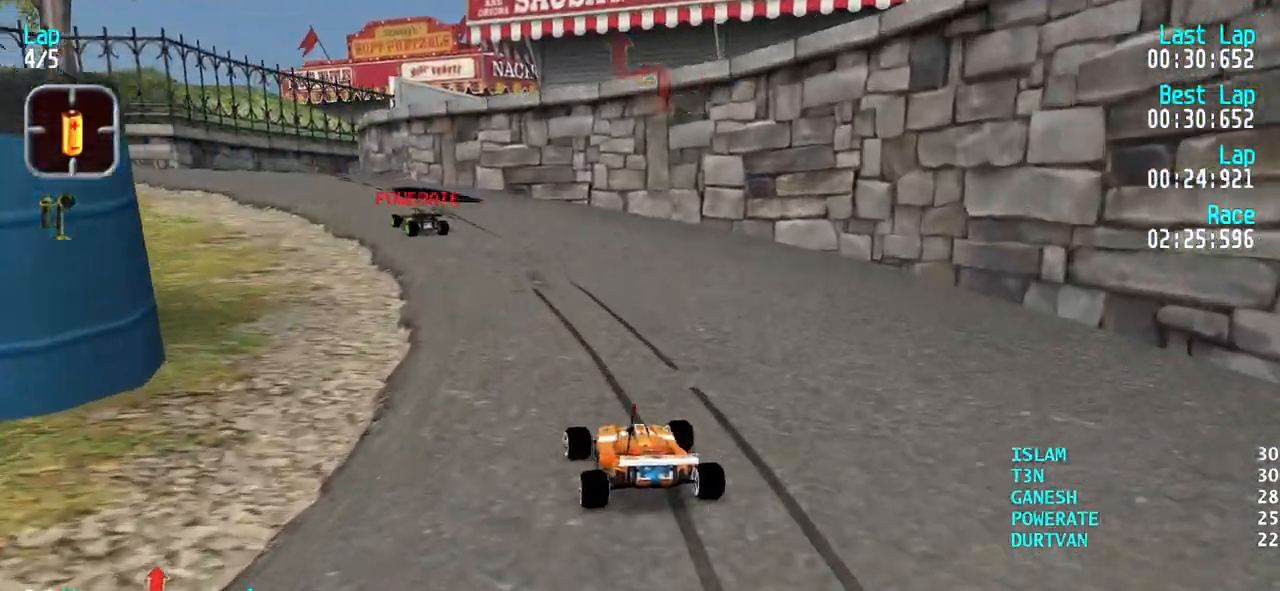
{"keys": ["up"], "events": [[133, "up", "up"], [217, "up", "down"], [267, "left", "up"], [367, "left", "down"], [417, "left", "up"], [417, "up", "up"], [500, "up", "down"]]}
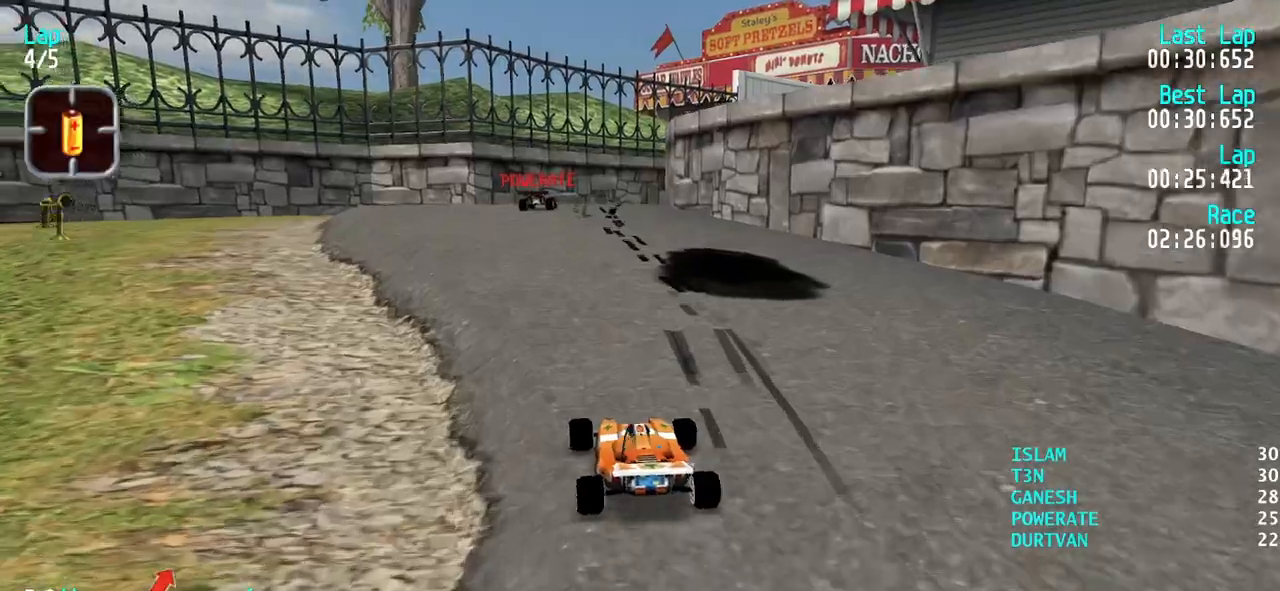
{"keys": ["up"], "events": [[150, "up", "up"], [333, "up", "down"], [433, "right", "down"], [467, "right", "up"]]}
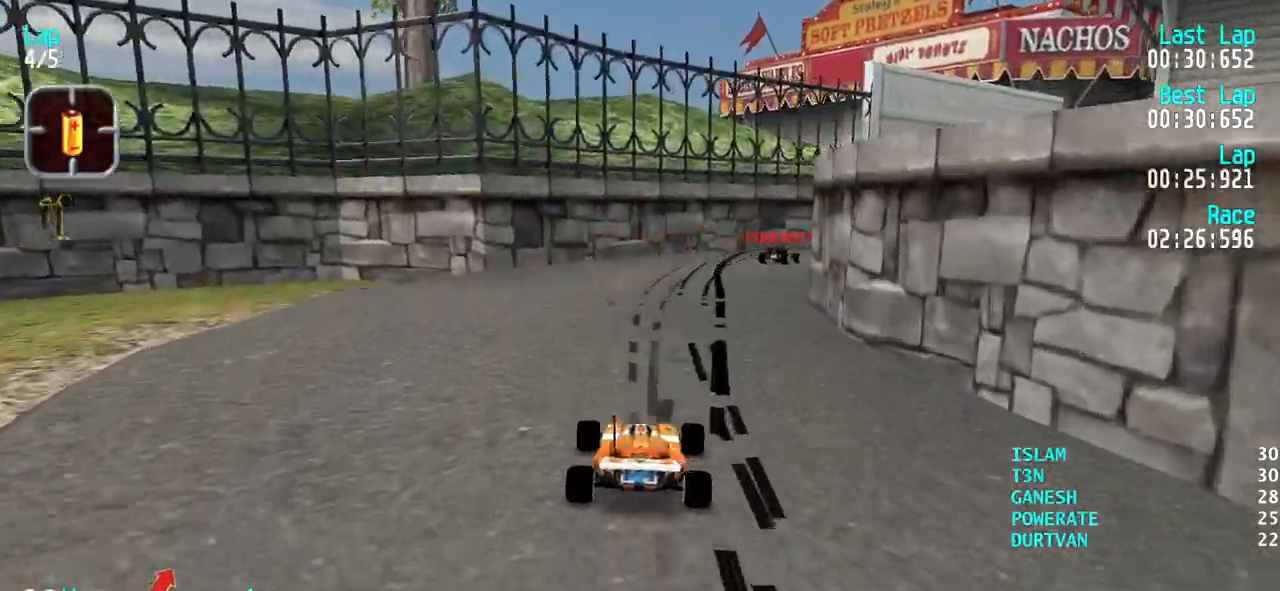
{"keys": ["right", "up"], "events": [[67, "right", "down"], [217, "right", "up"], [300, "right", "down"]]}
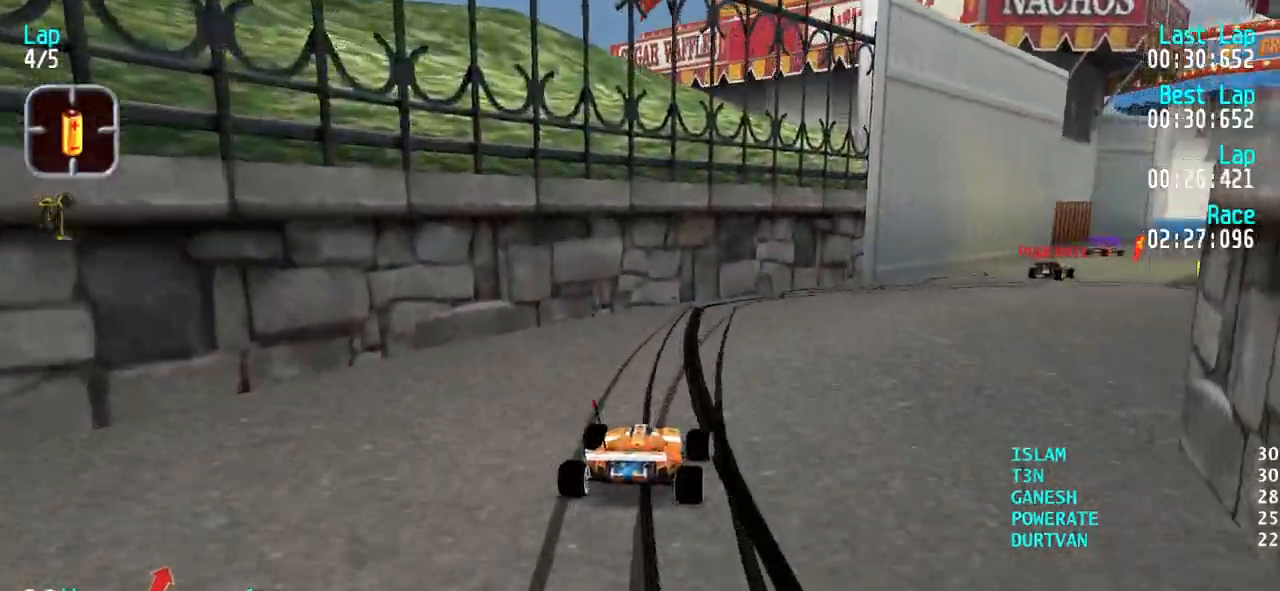
{"keys": ["up"], "events": [[83, "right", "up"], [183, "right", "down"], [317, "right", "up"], [367, "right", "down"], [500, "right", "up"]]}
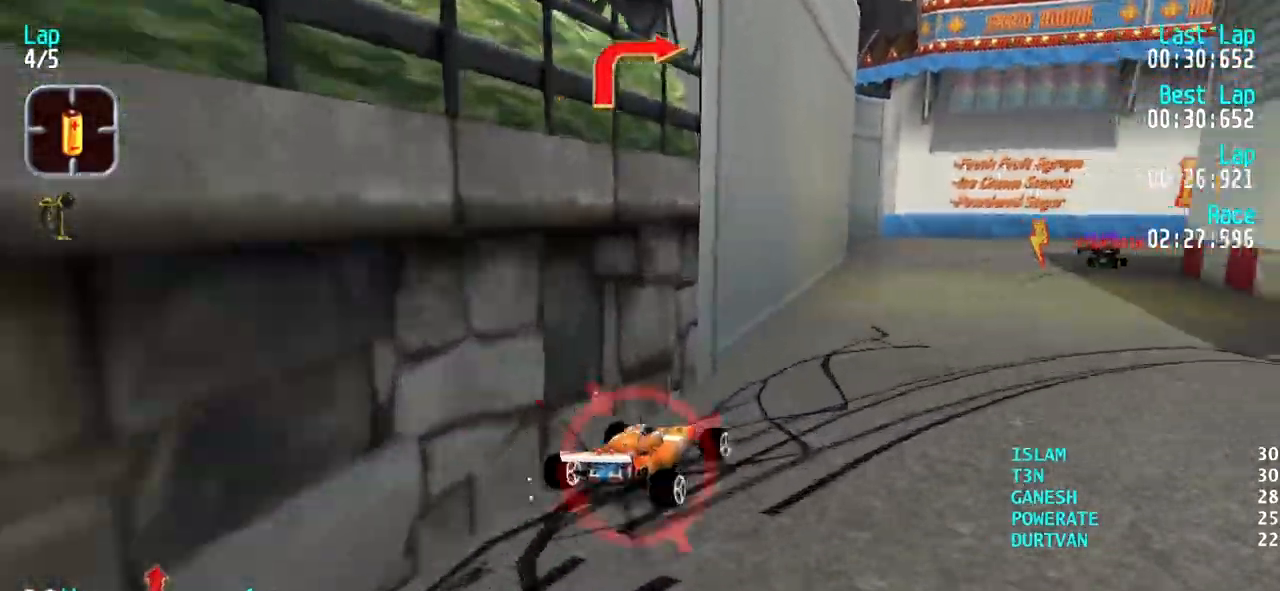
{"keys": ["right", "up"], "events": [[50, "right", "down"]]}
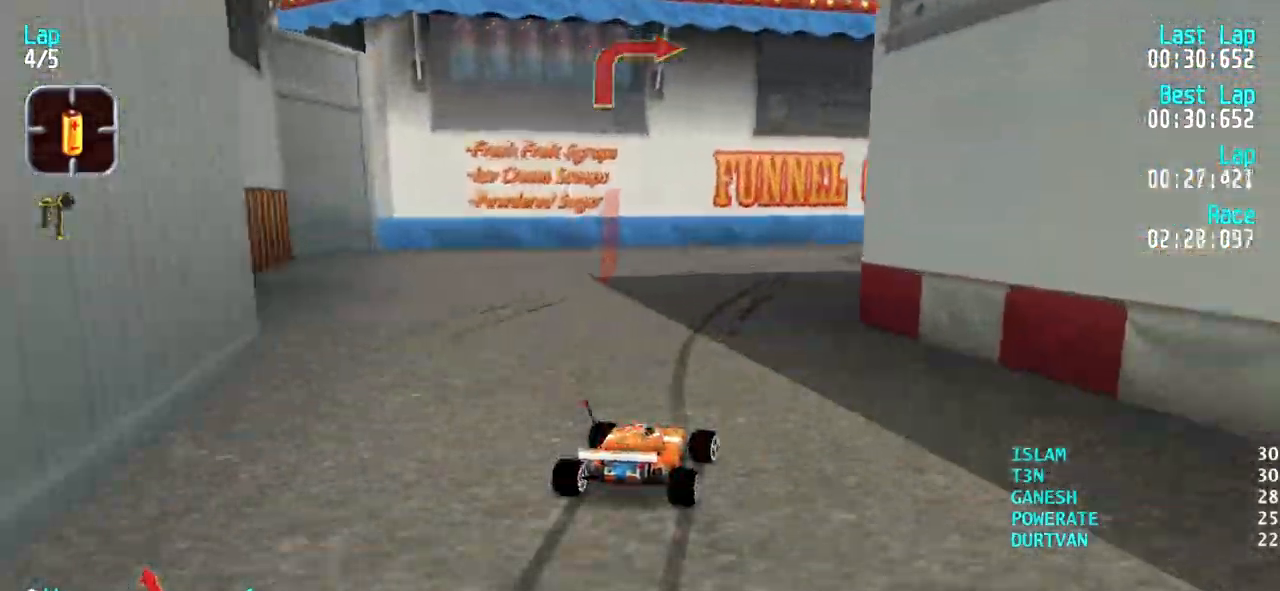
{"keys": ["right", "up"], "events": [[167, "right", "up"], [200, "right", "down"], [400, "right", "up"], [450, "right", "down"]]}
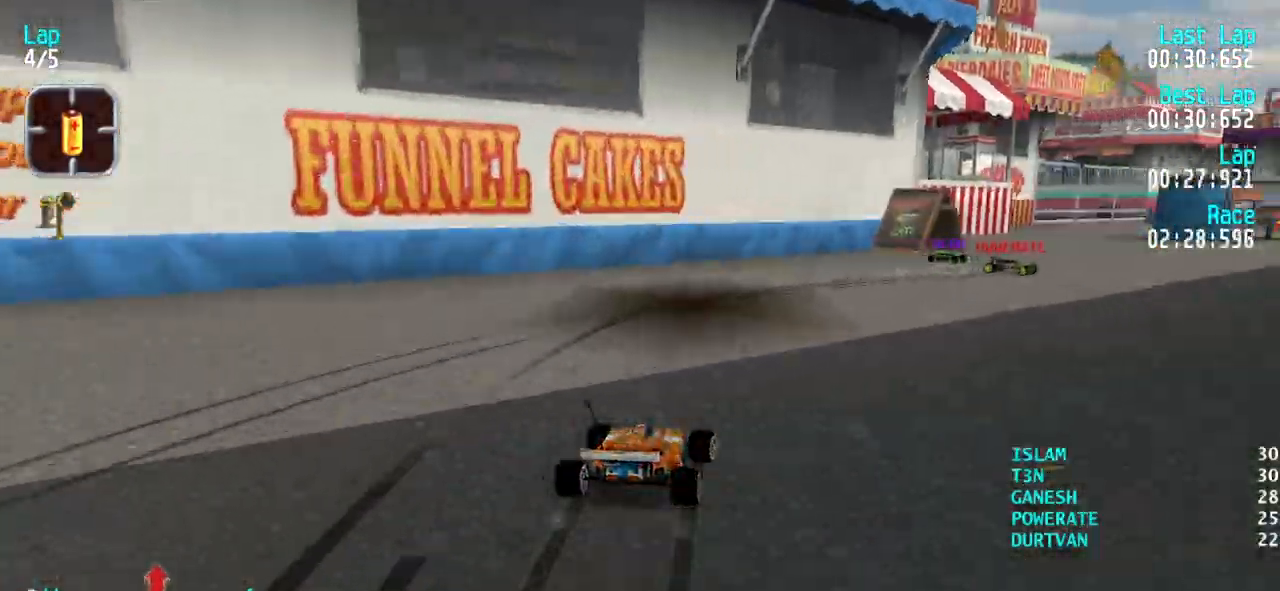
{"keys": ["up"], "events": [[500, "right", "up"]]}
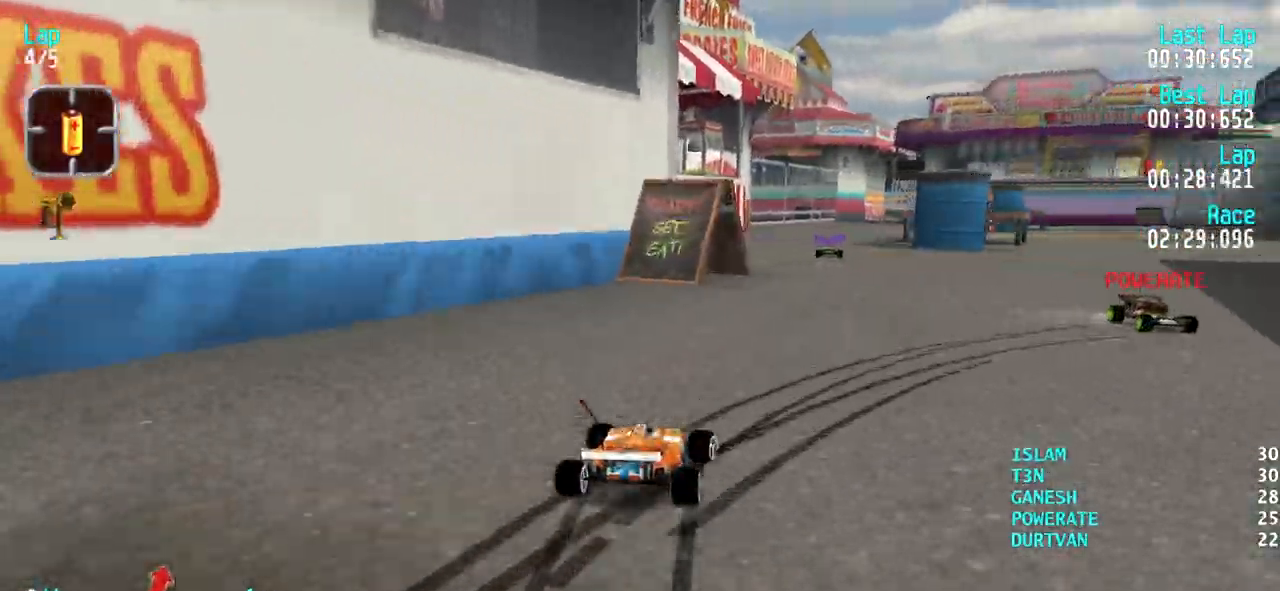
{"keys": ["up"], "events": [[100, "right", "down"], [200, "right", "up"]]}
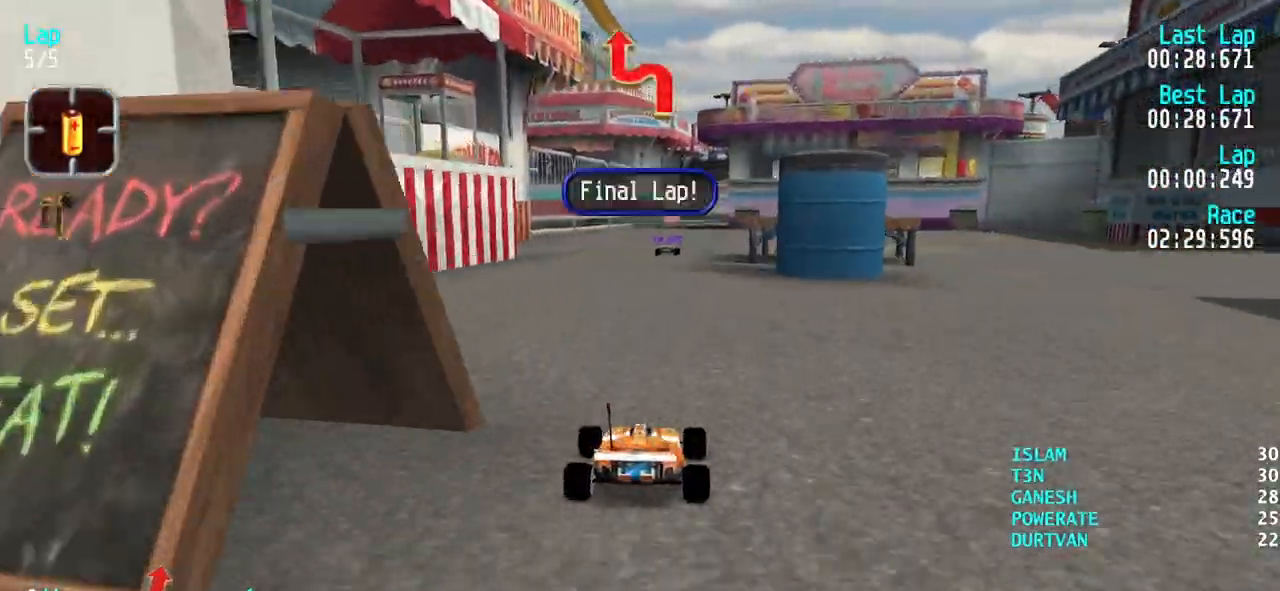
{"keys": ["up"], "events": []}
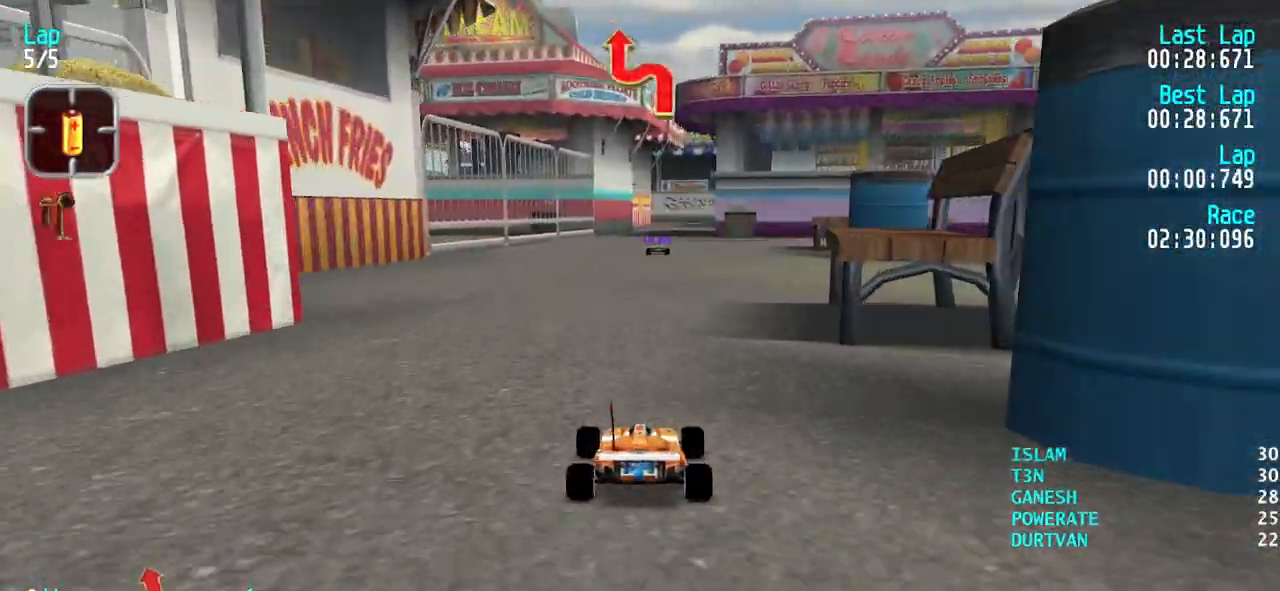
{"keys": ["up"], "events": [[133, "right", "down"], [183, "right", "up"]]}
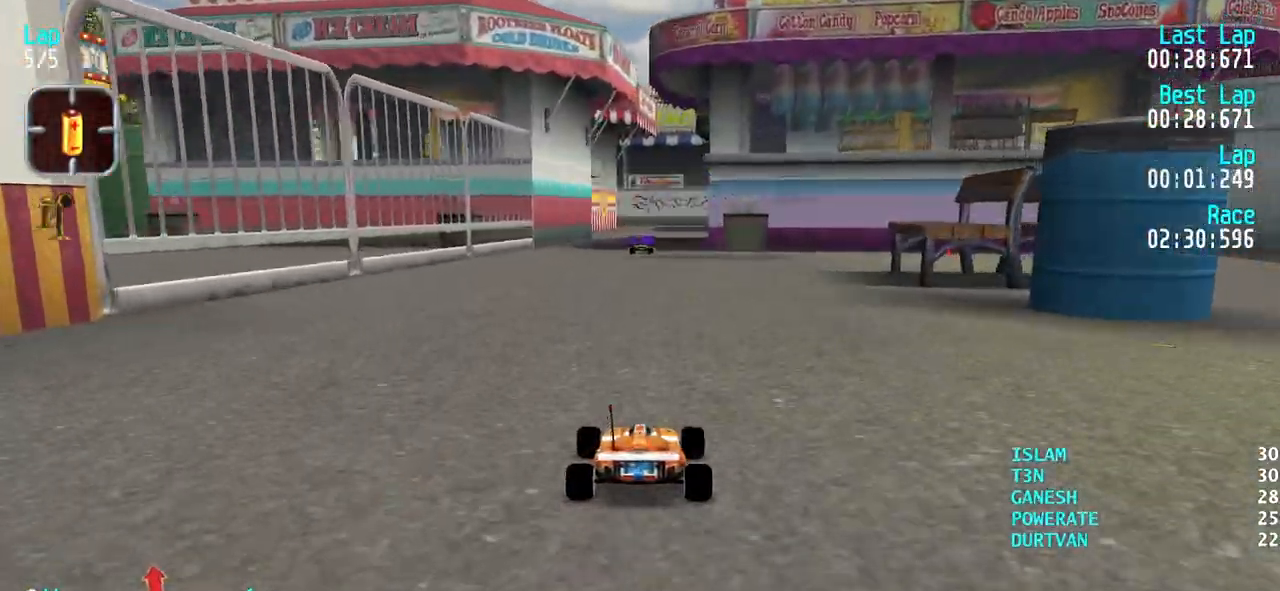
{"keys": ["up"], "events": [[233, "right", "down"], [283, "right", "up"], [433, "right", "down"], [467, "right", "up"]]}
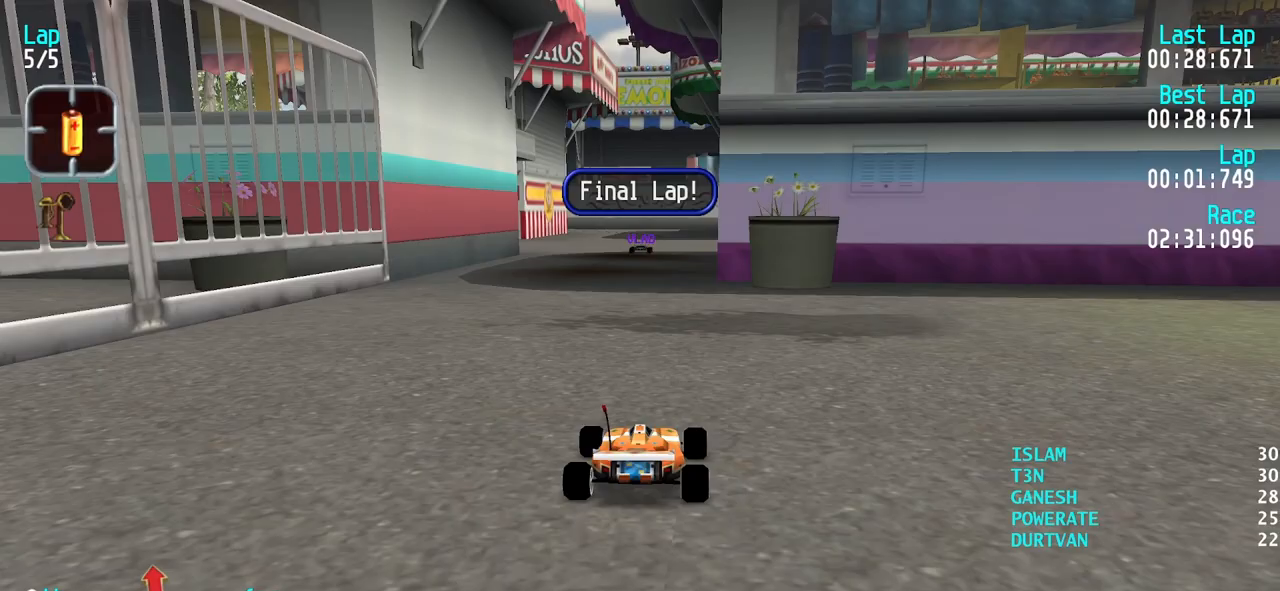
{"keys": ["up"], "events": [[300, "right", "down"], [350, "right", "up"]]}
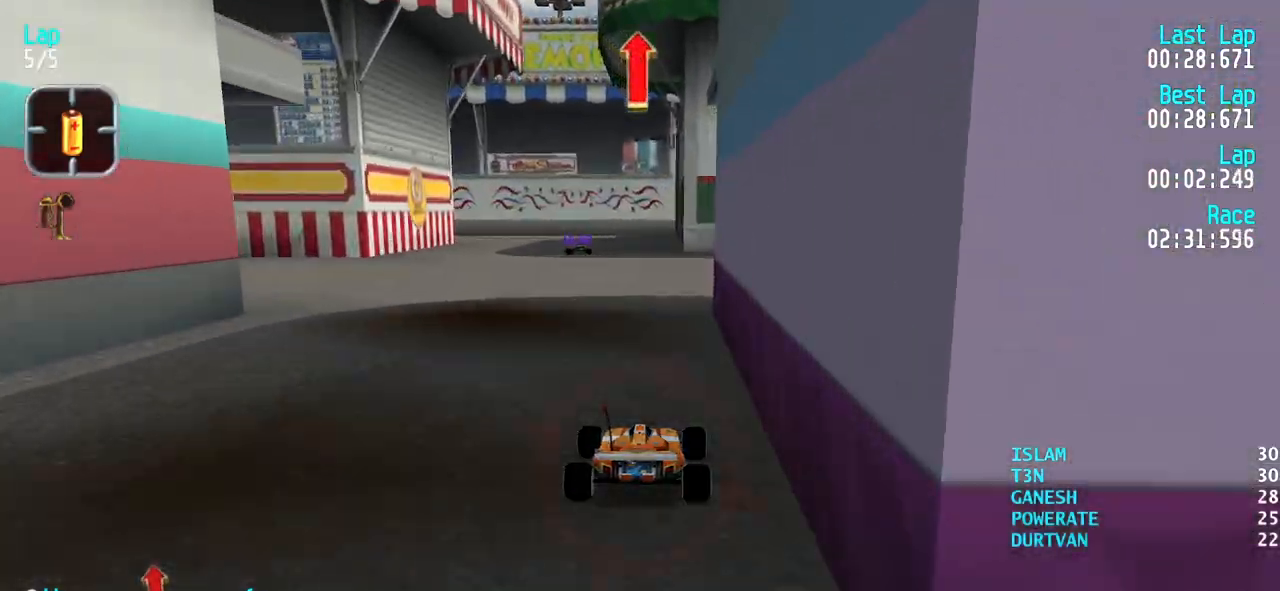
{"keys": ["left", "up"], "events": [[317, "left", "down"], [417, "left", "up"], [467, "left", "down"]]}
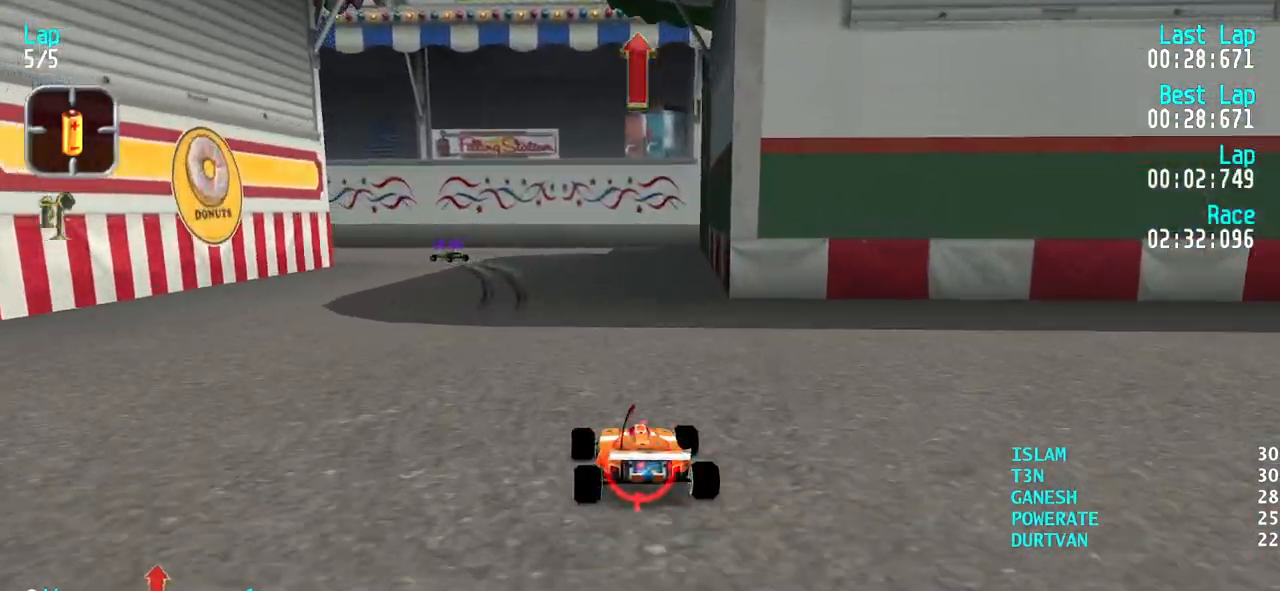
{"keys": ["left"], "events": [[100, "up", "up"], [233, "up", "down"], [333, "up", "up"]]}
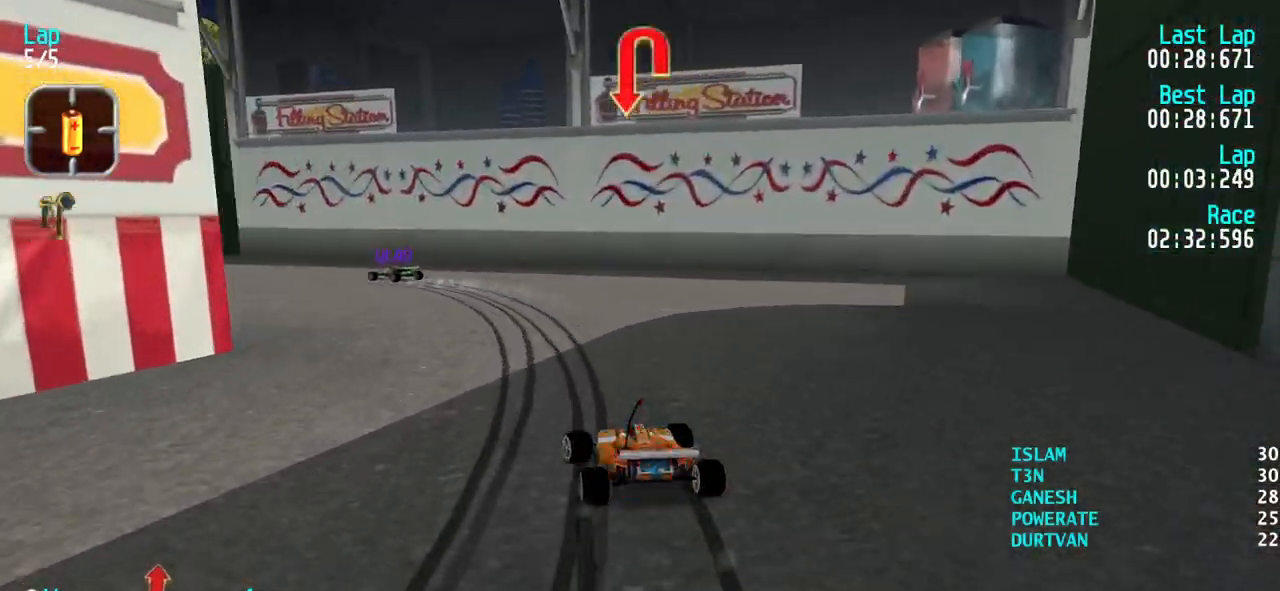
{"keys": ["left", "up"], "events": [[67, "left", "up"], [67, "up", "down"], [200, "left", "down"], [250, "left", "up"], [300, "right", "down"], [450, "right", "up"], [500, "left", "down"]]}
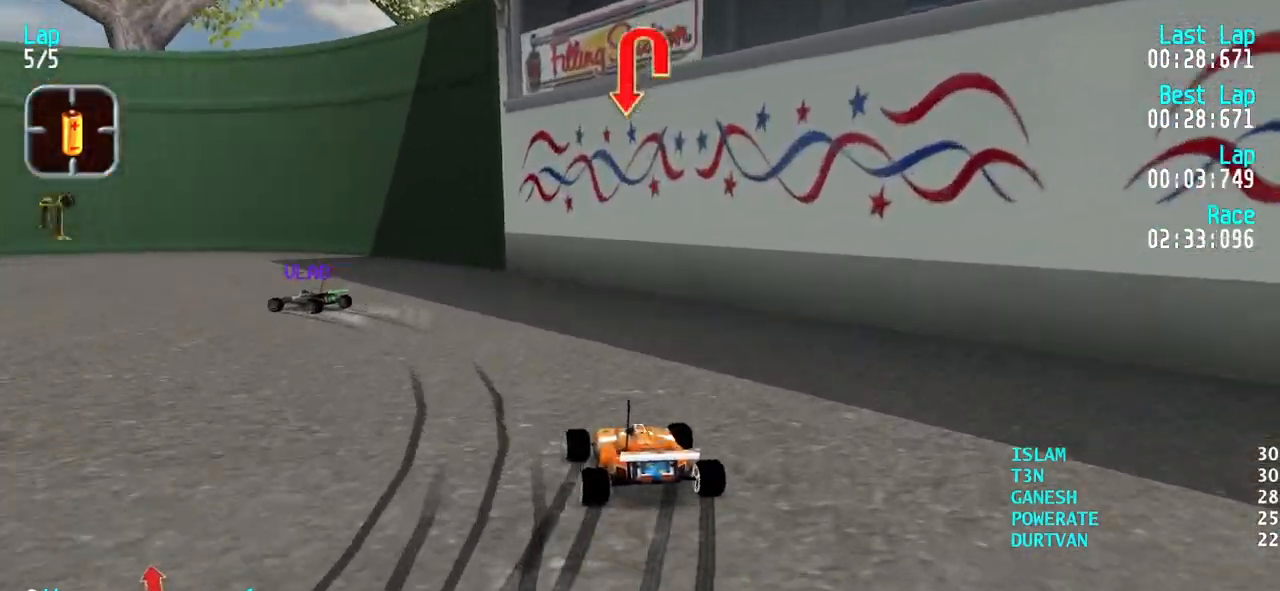
{"keys": ["right", "up"], "events": [[367, "left", "up"], [417, "right", "down"]]}